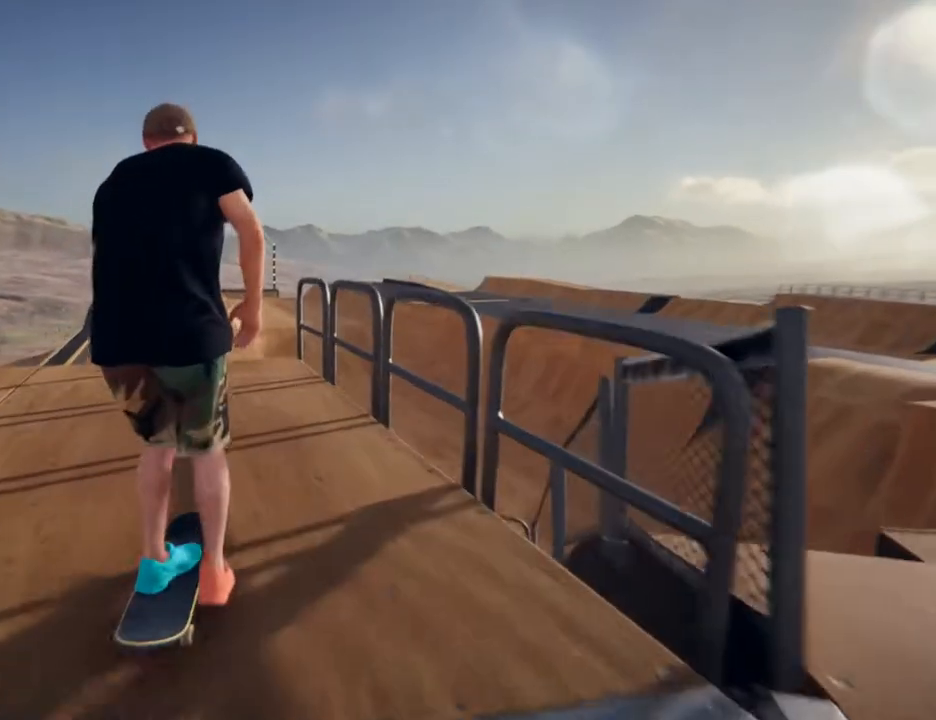
Gameplay with a controller (PlayStation layout); each line is a JSON object with the inputs held at the frame after it (dt_ms = milliseconds from this image to that frame). "events" lists button and stick changes between this image and that frame as [ms after this image, input, new state], when the widget could be followed in between. Not read: HOME L3 R3.
{"dt_ms": 1000, "buttons": [], "left_stick": "center", "right_stick": "center"}
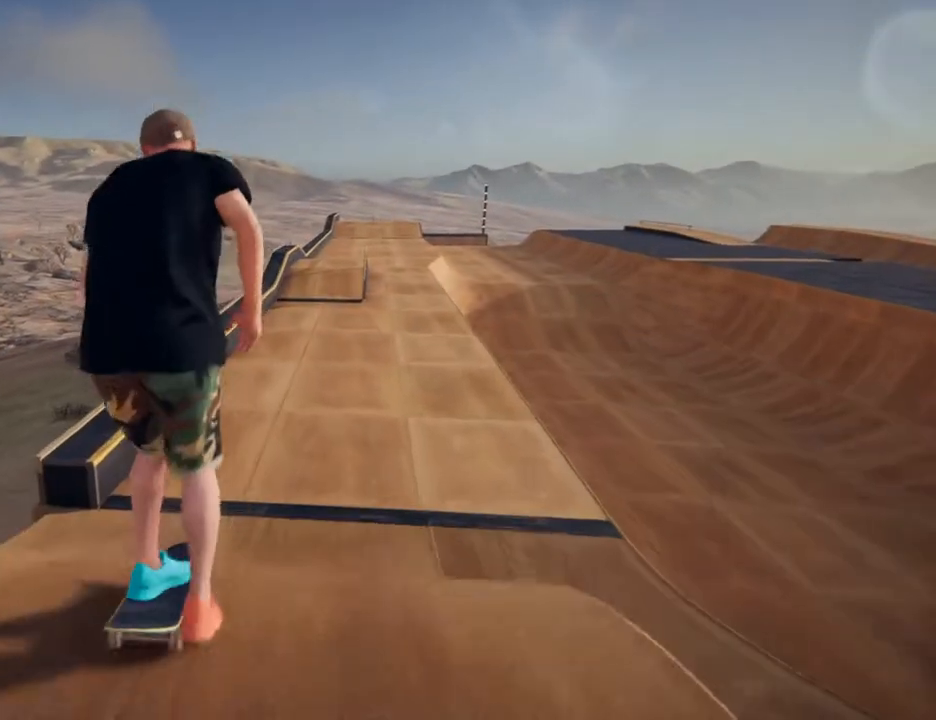
{"dt_ms": 500, "buttons": [], "left_stick": "center", "right_stick": "center"}
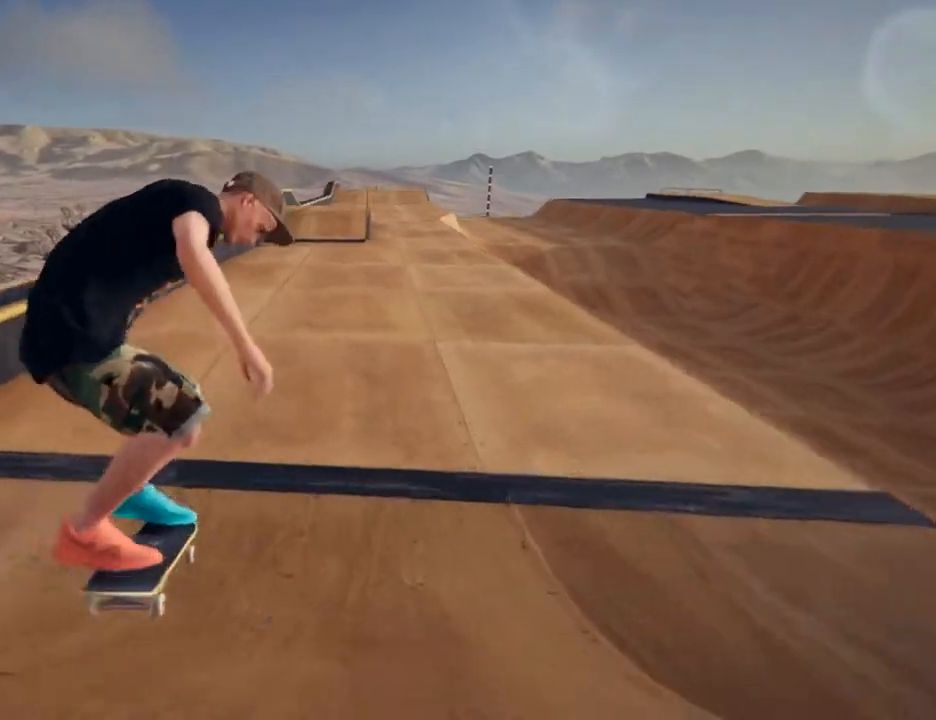
{"dt_ms": 500, "buttons": [], "left_stick": "center", "right_stick": "center"}
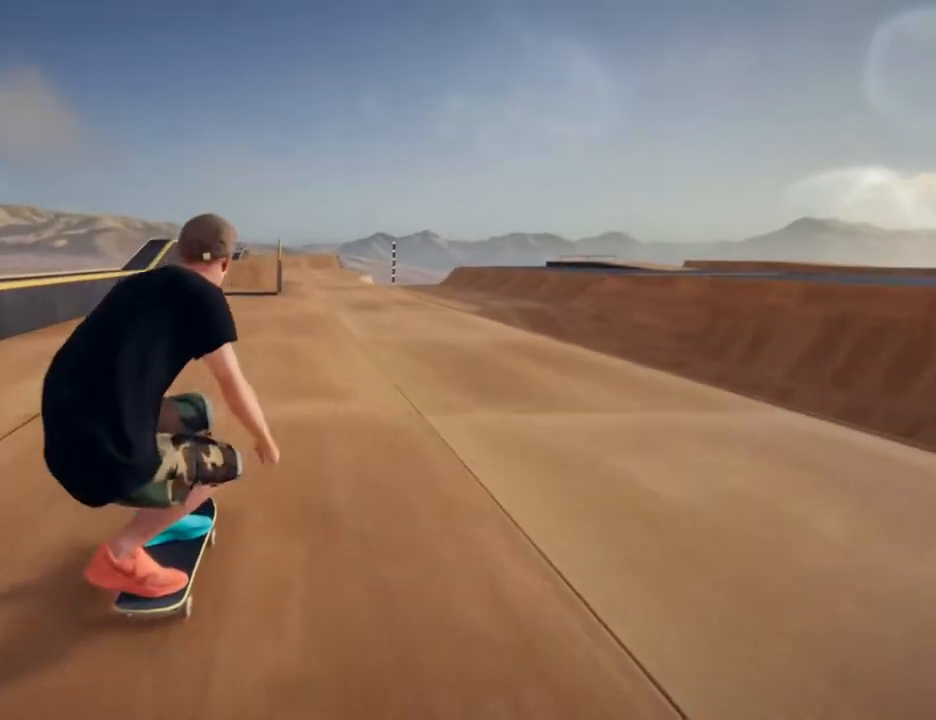
{"dt_ms": 500, "buttons": [], "left_stick": "center", "right_stick": "center", "events": [[50, "left_stick", "left"], [100, "CROSS", "down"], [217, "left_stick", "center"], [233, "CROSS", "up"], [317, "CROSS", "down"], [450, "CROSS", "up"]]}
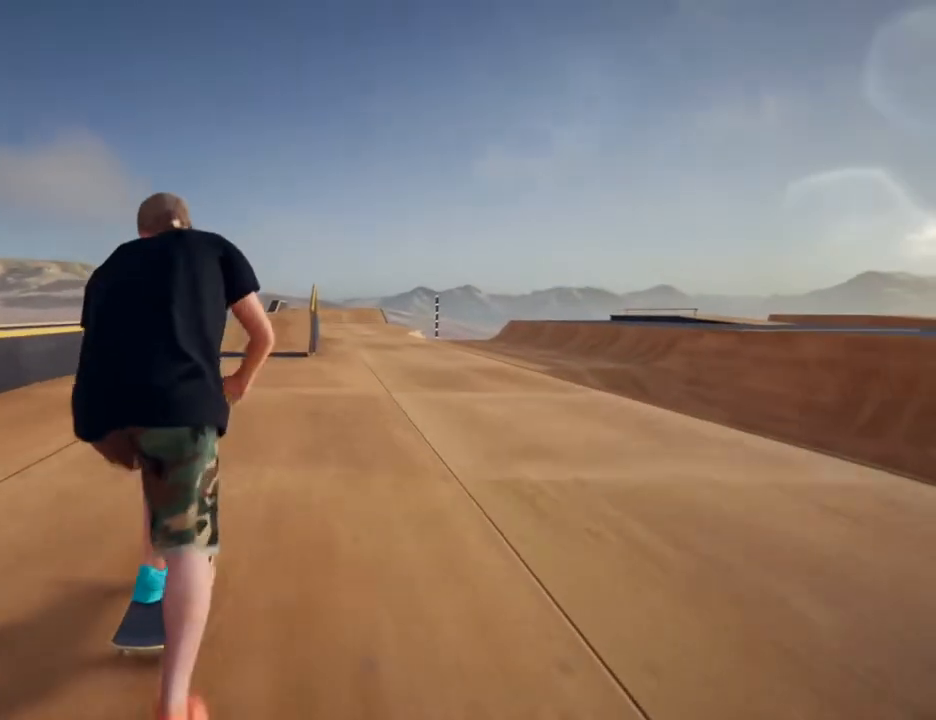
{"dt_ms": 500, "buttons": ["CROSS"], "left_stick": "center", "right_stick": "center", "events": [[33, "CROSS", "down"], [167, "CROSS", "up"], [200, "TRIANGLE", "down"], [250, "CROSS", "down"], [250, "left_stick", "right"], [267, "TRIANGLE", "up"], [383, "CROSS", "up"], [400, "left_stick", "center"], [467, "CROSS", "down"]]}
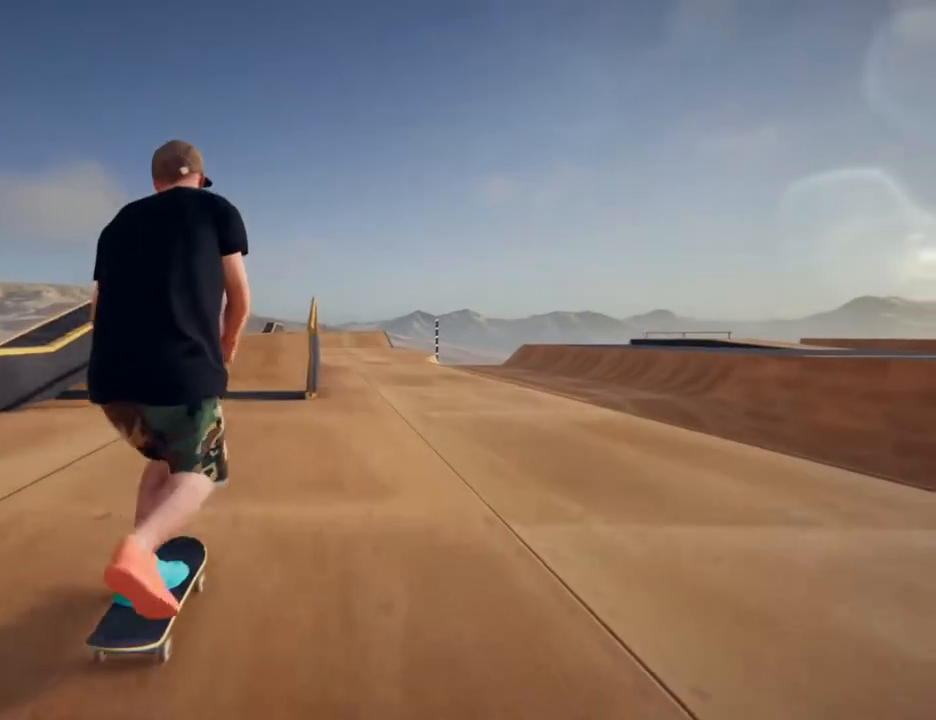
{"dt_ms": 500, "buttons": [], "left_stick": "center", "right_stick": "center", "events": [[50, "left_stick", "left"], [67, "CROSS", "up"], [167, "CROSS", "down"], [200, "left_stick", "center"], [300, "CROSS", "up"]]}
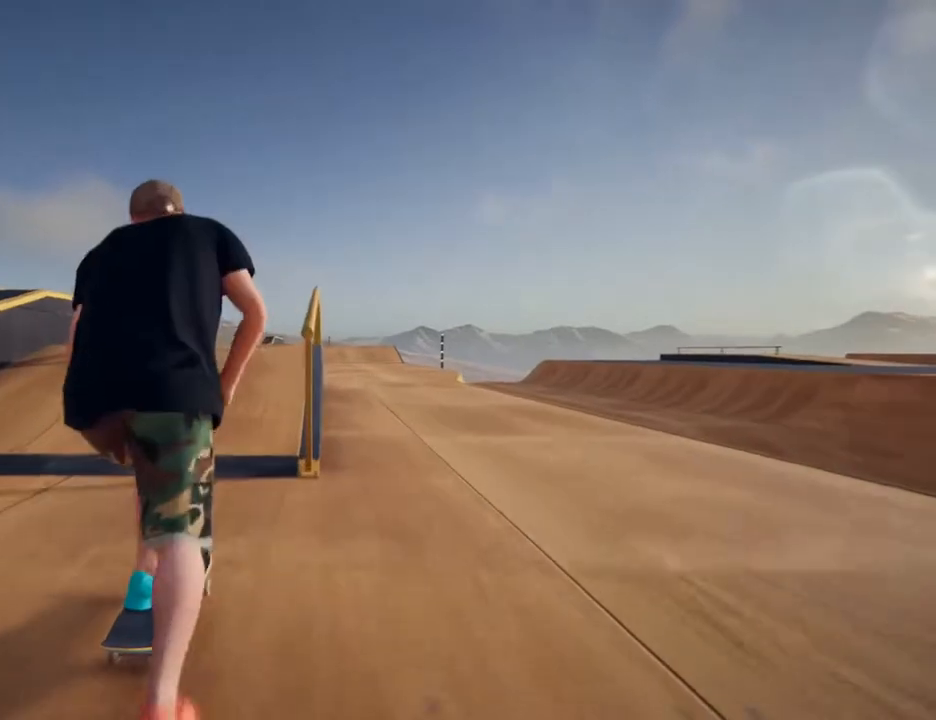
{"dt_ms": 1000, "buttons": [], "left_stick": "right", "right_stick": "center"}
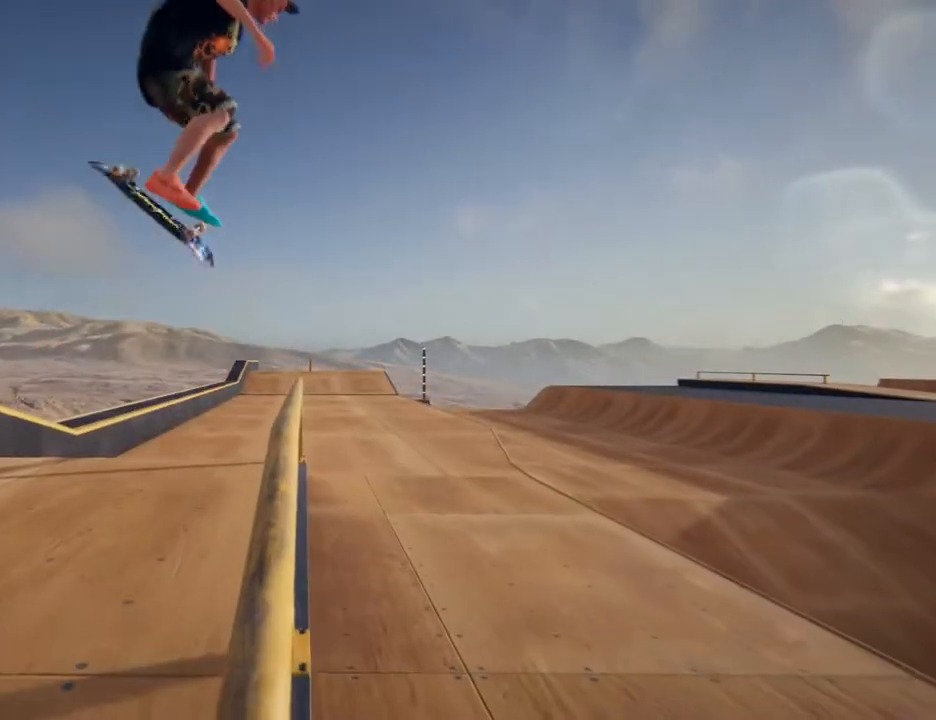
{"dt_ms": 500, "buttons": [], "left_stick": "center", "right_stick": "center", "events": [[117, "left_stick", "center"]]}
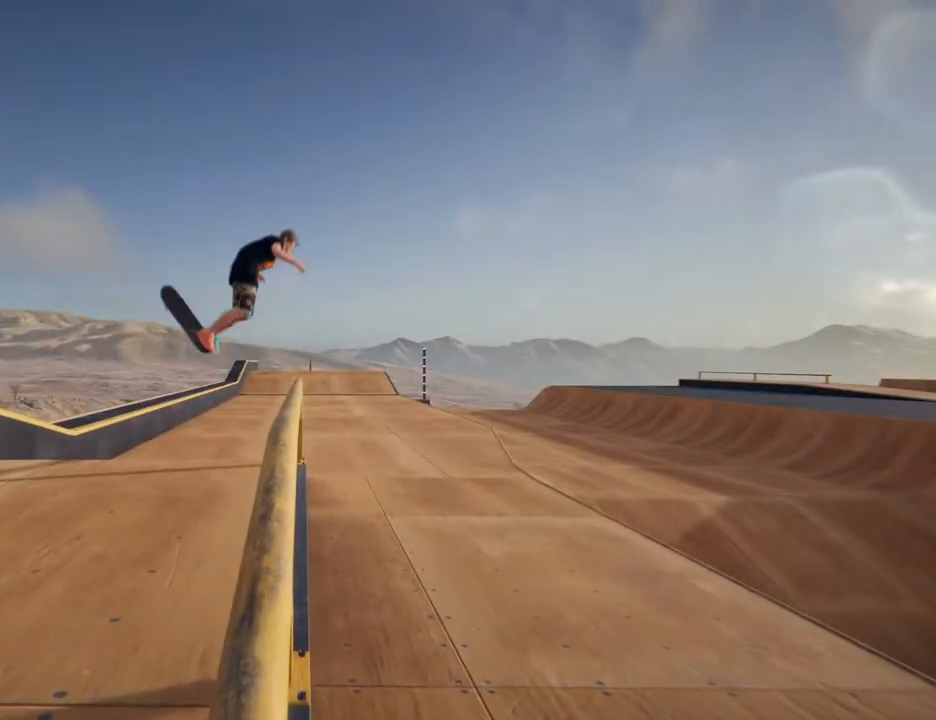
{"dt_ms": 500, "buttons": [], "left_stick": "left", "right_stick": "center", "events": [[233, "left_stick", "left"]]}